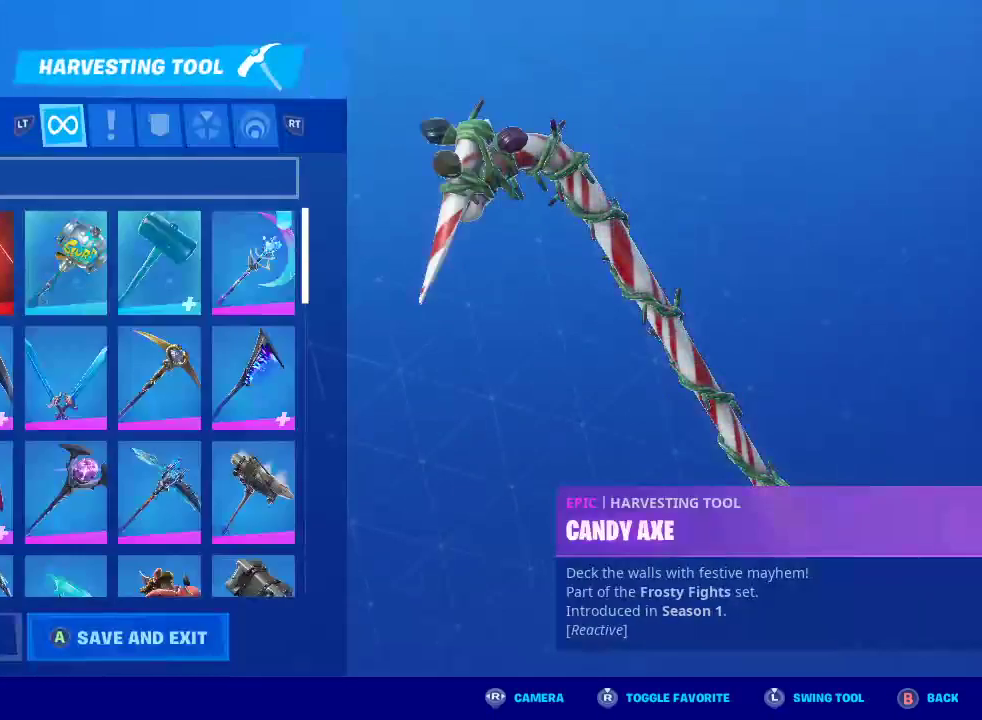
Gameplay with a controller (PlayStation layout); each line is a JSON object with the inputs held at the frame after it. "events" lists button and stick changes between this image and that frame as [ms after this image, input, new state], when the widget could be followed in between. Not read: R1.
{"buttons": [], "left_stick": "up-right", "right_stick": "center", "events": [[17, "left_stick", "right"], [500, "left_stick", "up-right"]]}
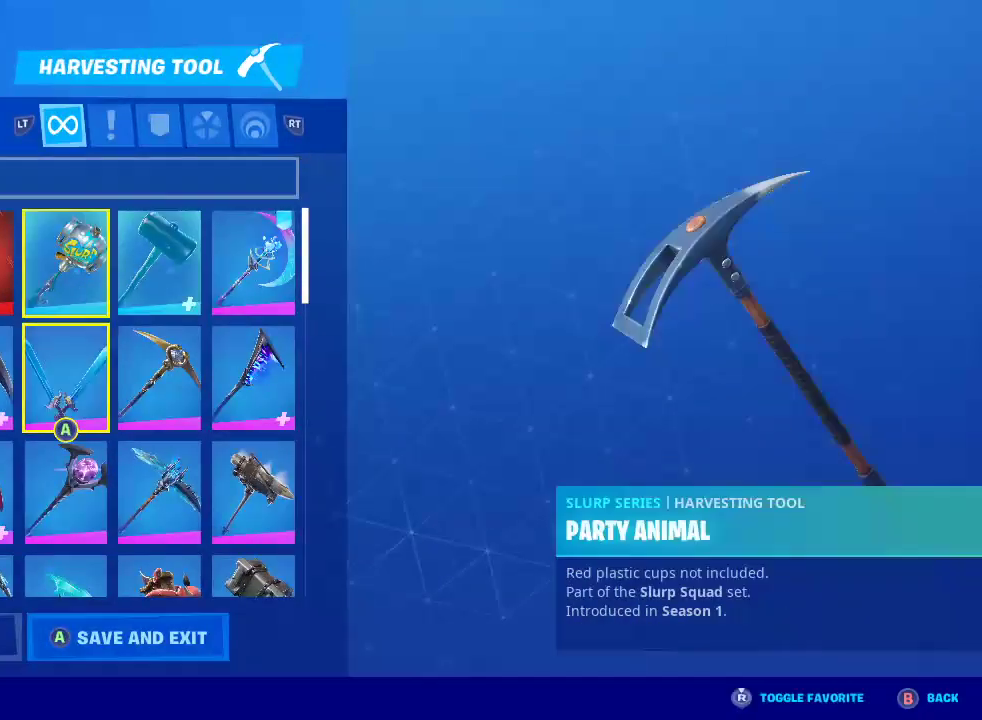
{"buttons": [], "left_stick": "up-left", "right_stick": "center", "events": [[67, "left_stick", "up"], [350, "left_stick", "up-left"]]}
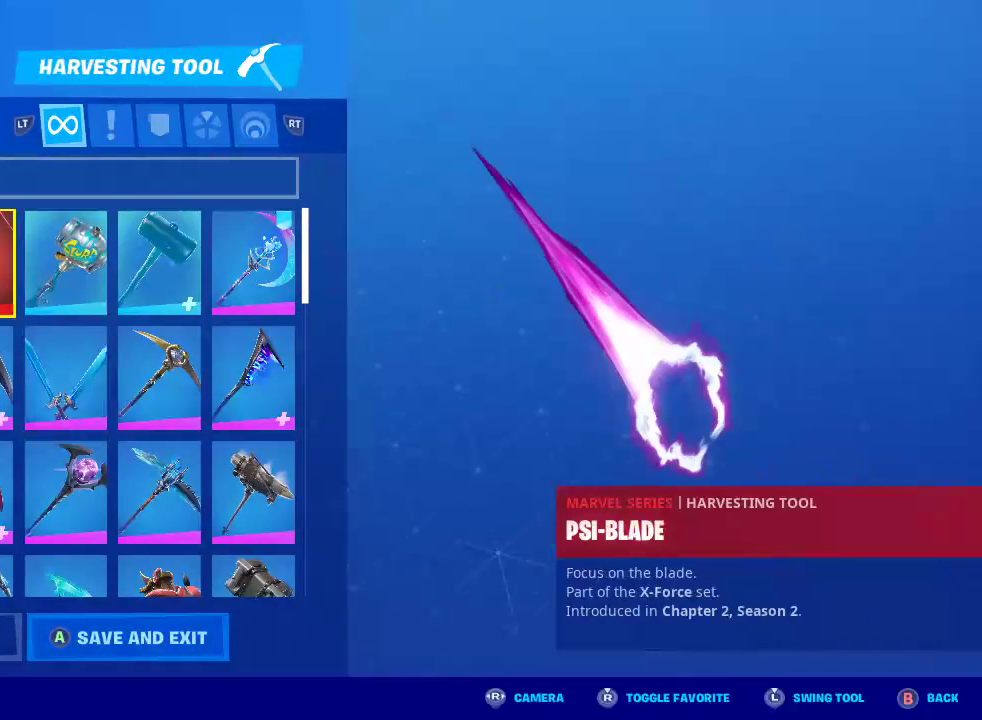
{"buttons": [], "left_stick": "right", "right_stick": "center", "events": [[250, "left_stick", "up"], [300, "right_stick", "down-left"], [333, "left_stick", "right"], [367, "right_stick", "center"]]}
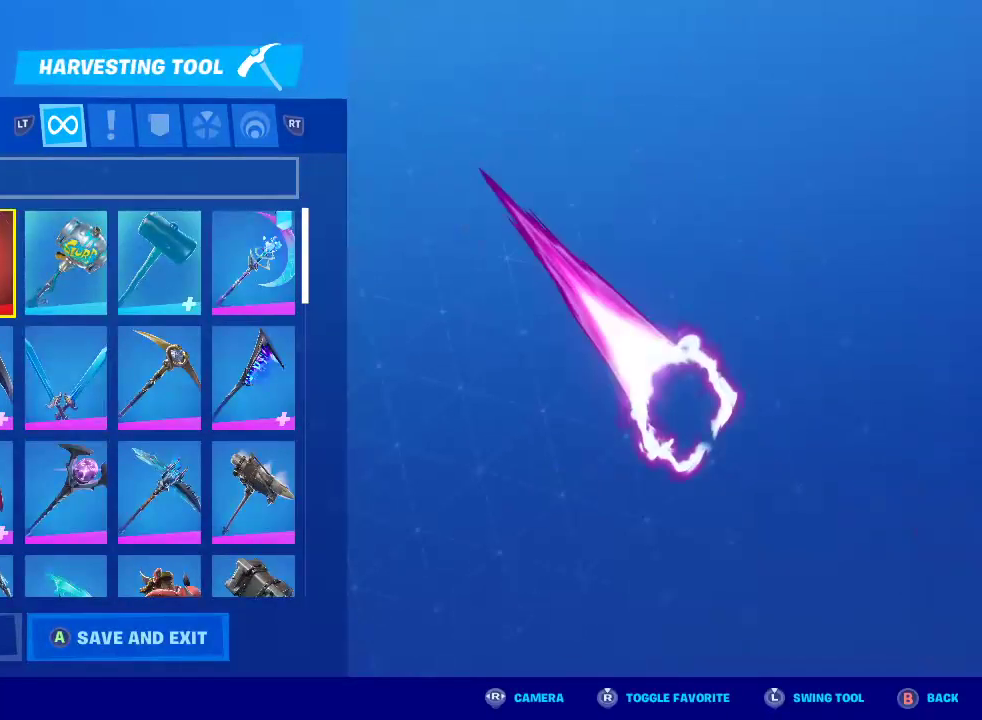
{"buttons": [], "left_stick": "down-left", "right_stick": "center", "events": [[133, "left_stick", "down-right"], [250, "left_stick", "down"], [450, "left_stick", "down-left"]]}
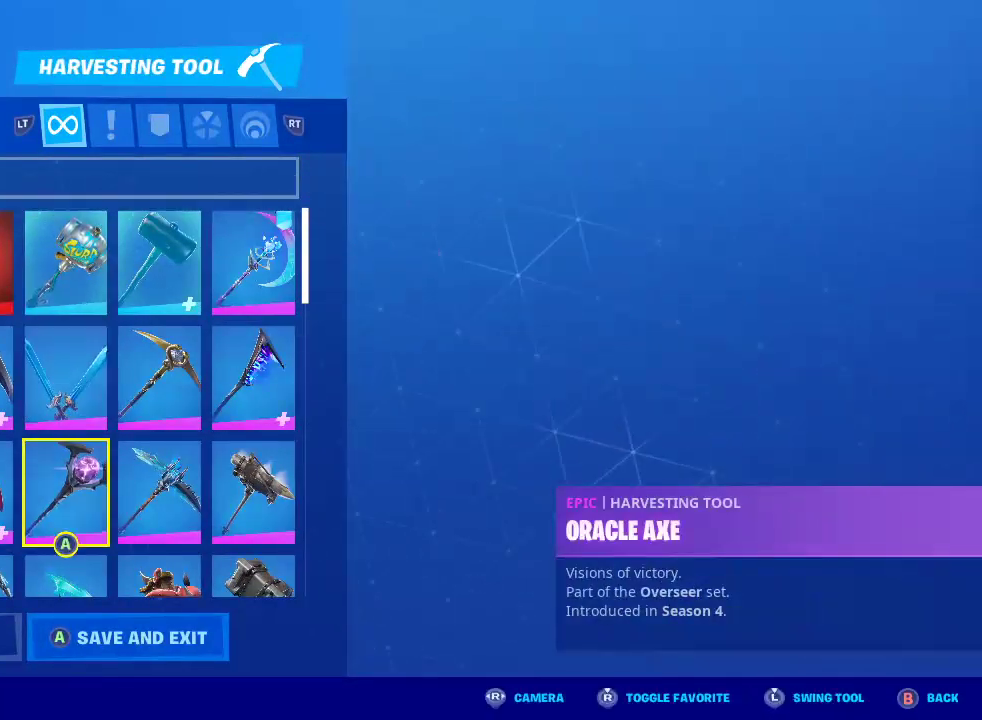
{"buttons": [], "left_stick": "center", "right_stick": "center", "events": [[83, "left_stick", "left"], [217, "left_stick", "down-left"], [450, "left_stick", "center"]]}
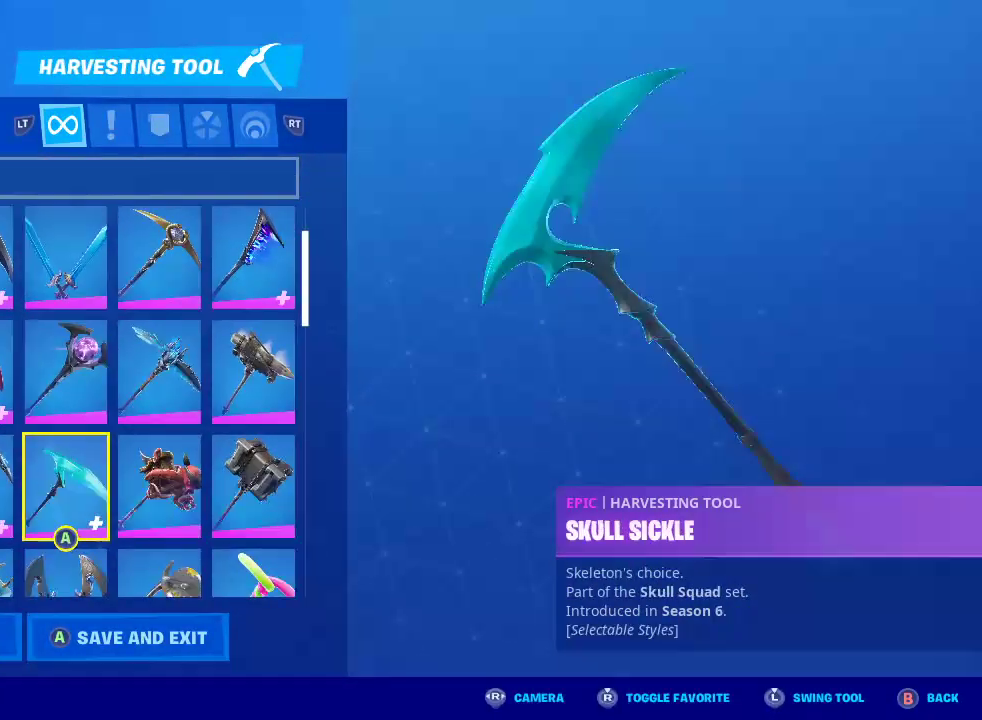
{"buttons": [], "left_stick": "center", "right_stick": "center", "events": [[33, "left_stick", "down"], [233, "left_stick", "center"]]}